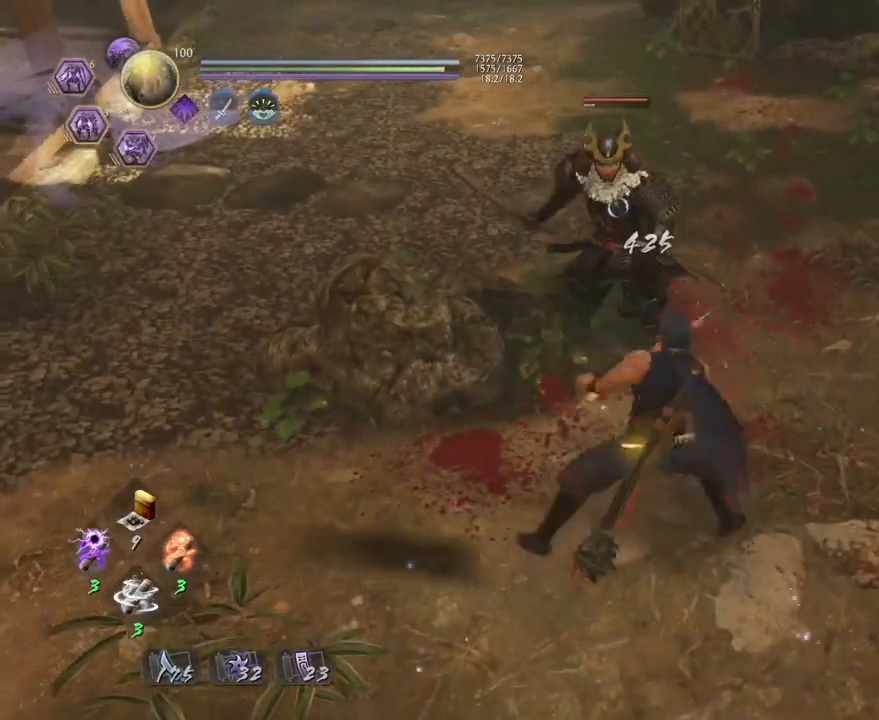
Gameplay with a controller (PlayStation layout); each line is a JSON object with the inputs held at the frame after it. "events" lists button and stick changes between this image and that frame as [ms after this image, input, new state], when the widget could be followed in between.
{"buttons": [], "left_stick": "up", "right_stick": "center", "events": []}
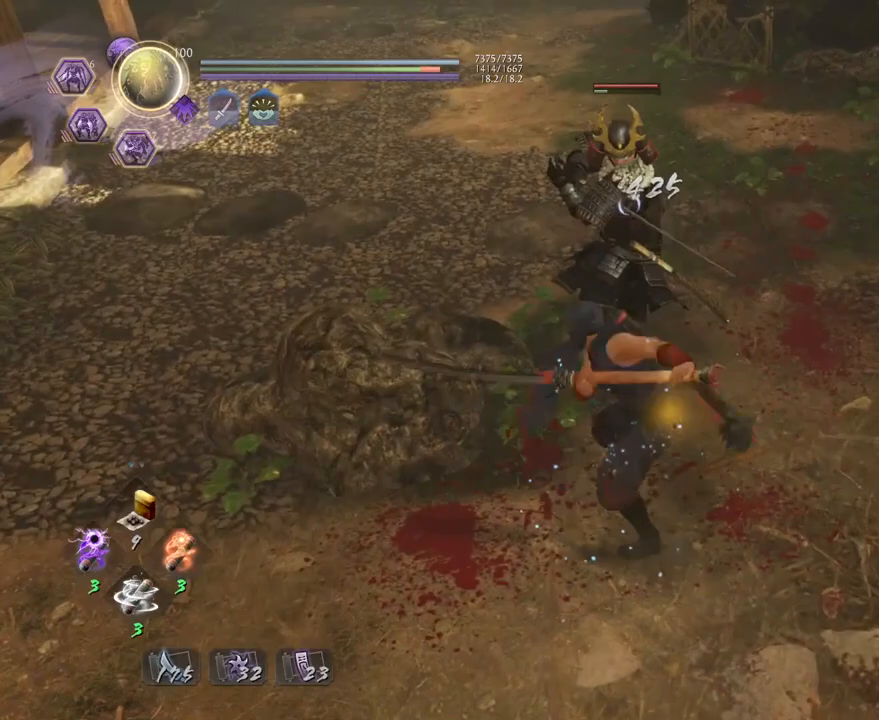
{"buttons": [], "left_stick": "up", "right_stick": "center", "events": []}
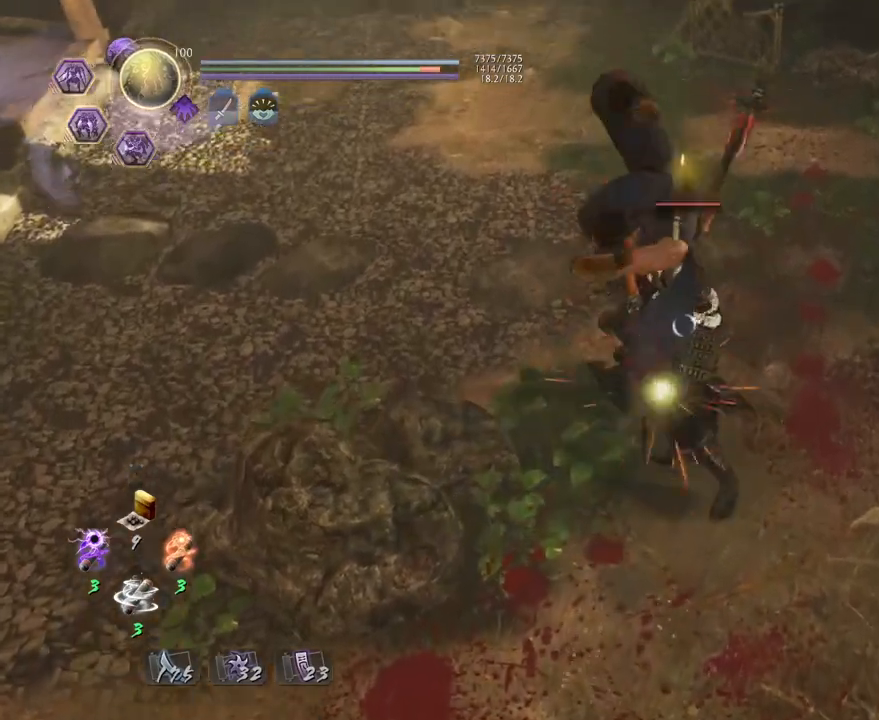
{"buttons": [], "left_stick": "up", "right_stick": "center", "events": []}
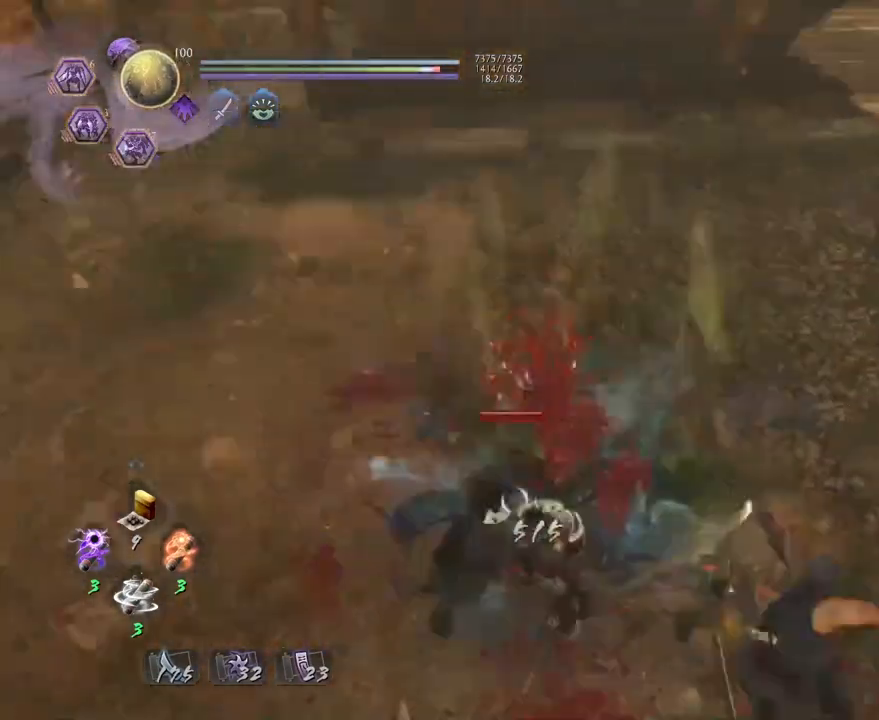
{"buttons": [], "left_stick": "center", "right_stick": "center", "events": [[233, "left_stick", "center"]]}
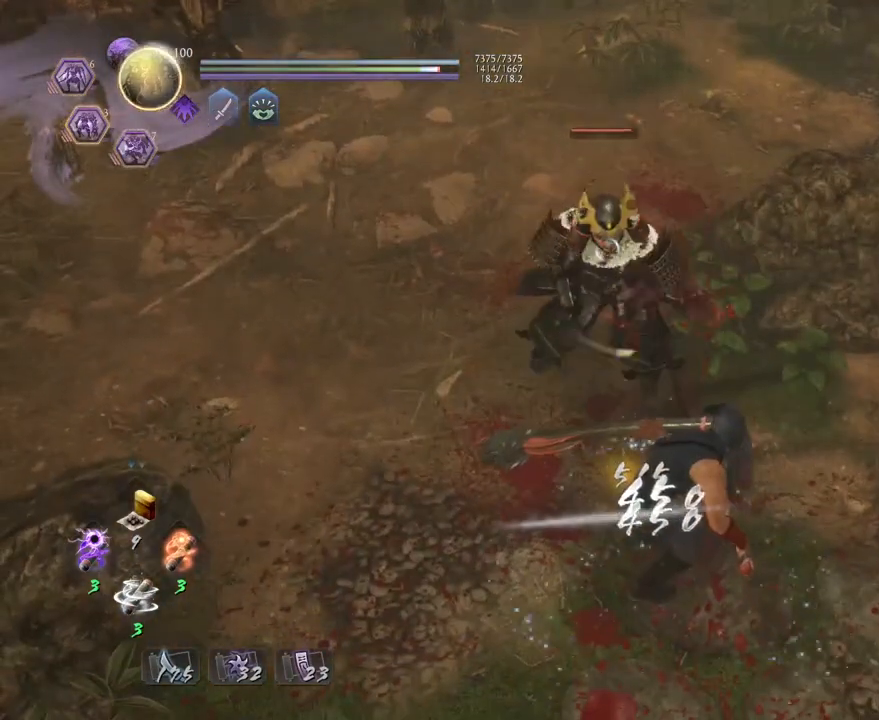
{"buttons": ["CROSS", "R1"], "left_stick": "center", "right_stick": "center", "events": [[250, "R1", "down"], [400, "CROSS", "down"]]}
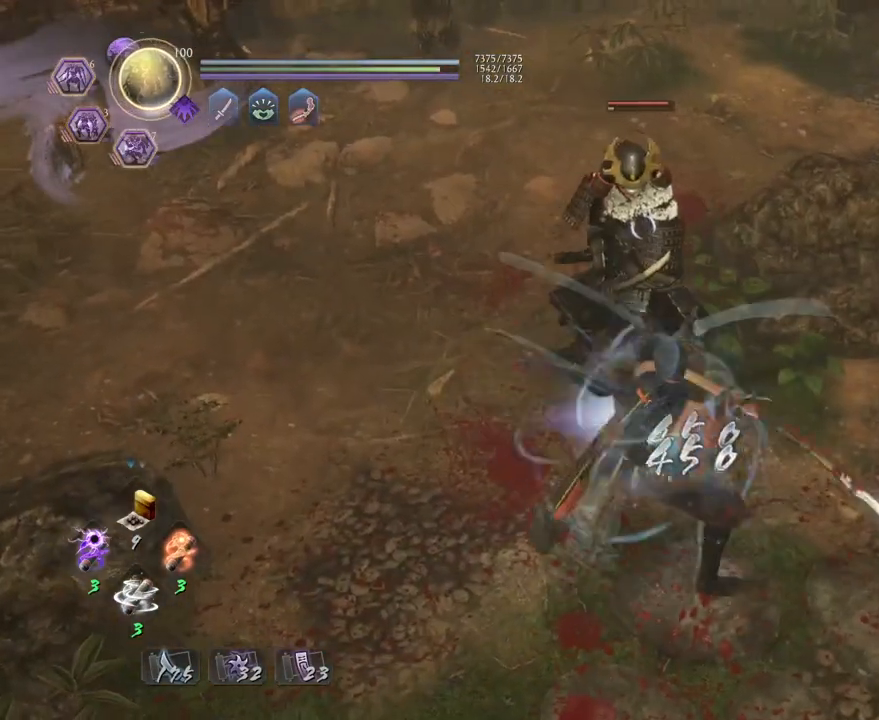
{"buttons": [], "left_stick": "up-right", "right_stick": "center", "events": [[17, "CROSS", "up"], [17, "R1", "up"], [17, "left_stick", "down-right"], [217, "R1", "down"], [250, "SQUARE", "down"], [300, "left_stick", "right"], [383, "SQUARE", "up"], [400, "R1", "up"], [400, "left_stick", "up-right"]]}
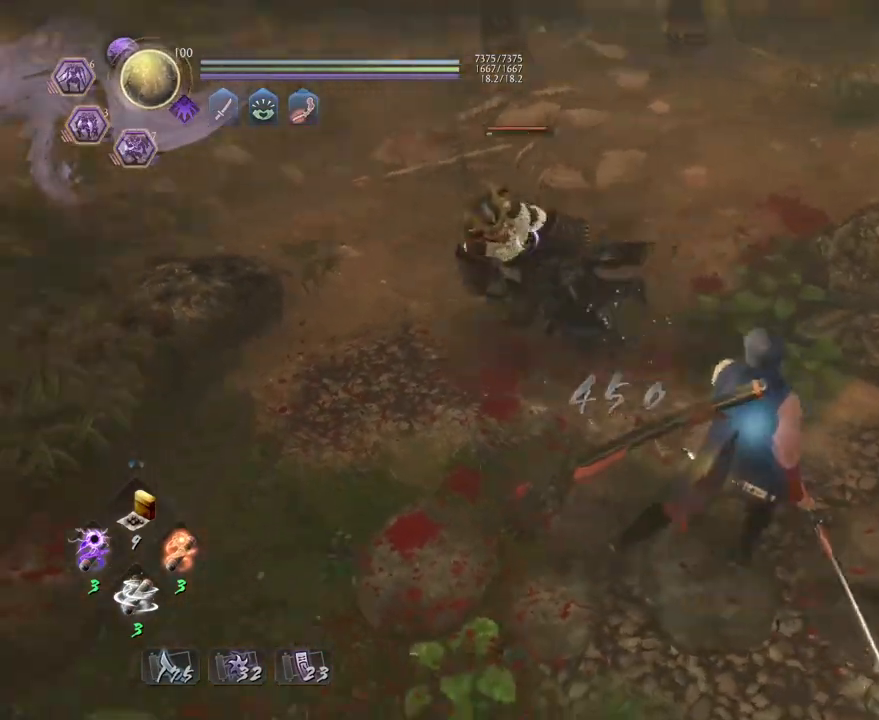
{"buttons": [], "left_stick": "center", "right_stick": "center", "events": [[83, "L1", "down"], [150, "TRIANGLE", "down"], [267, "TRIANGLE", "up"], [300, "L1", "up"], [317, "left_stick", "center"]]}
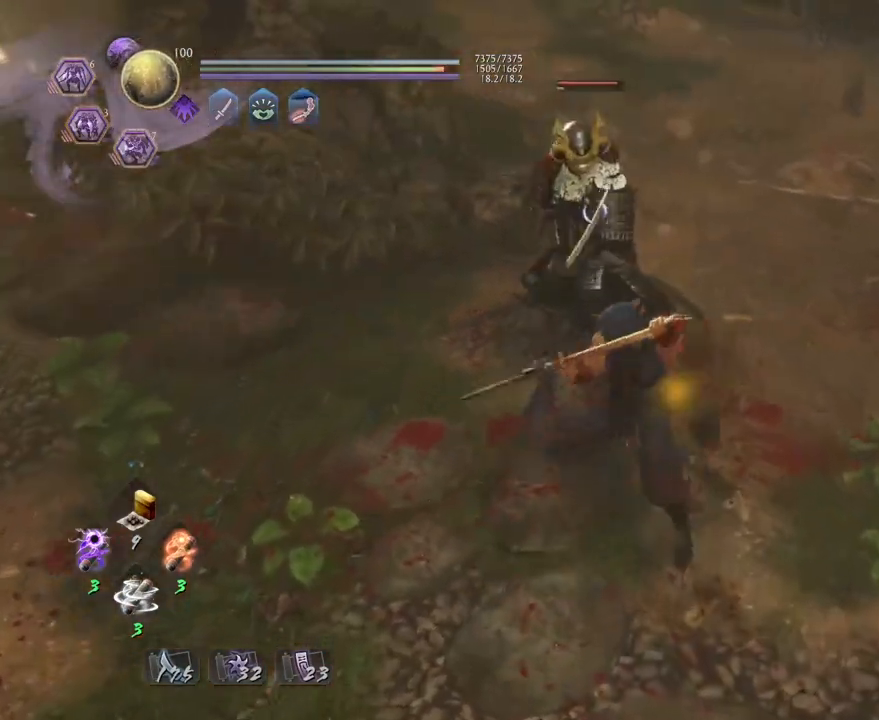
{"buttons": ["CROSS", "R1"], "left_stick": "center", "right_stick": "center", "events": [[417, "R1", "down"], [450, "CROSS", "down"]]}
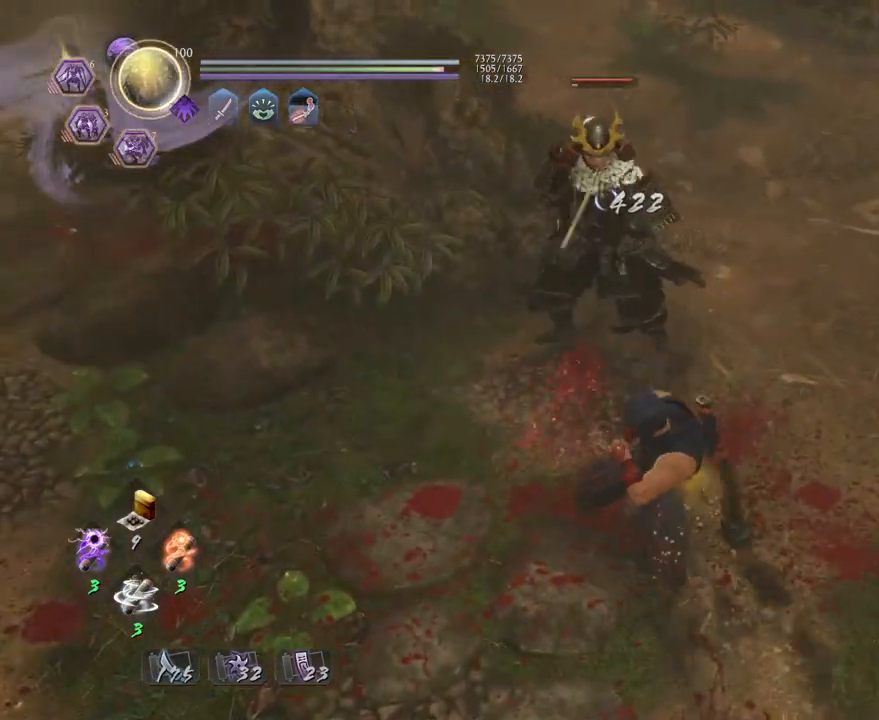
{"buttons": ["SQUARE"], "left_stick": "center", "right_stick": "center", "events": [[67, "CROSS", "up"], [67, "R1", "up"], [450, "SQUARE", "down"]]}
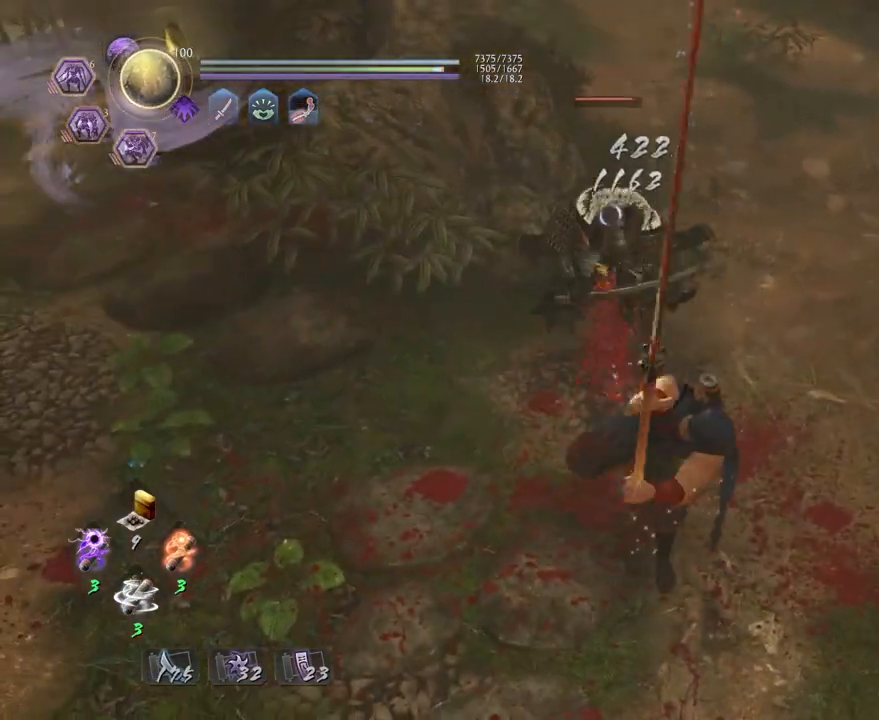
{"buttons": [], "left_stick": "center", "right_stick": "center", "events": [[50, "SQUARE", "up"], [67, "left_stick", "up"], [150, "left_stick", "center"]]}
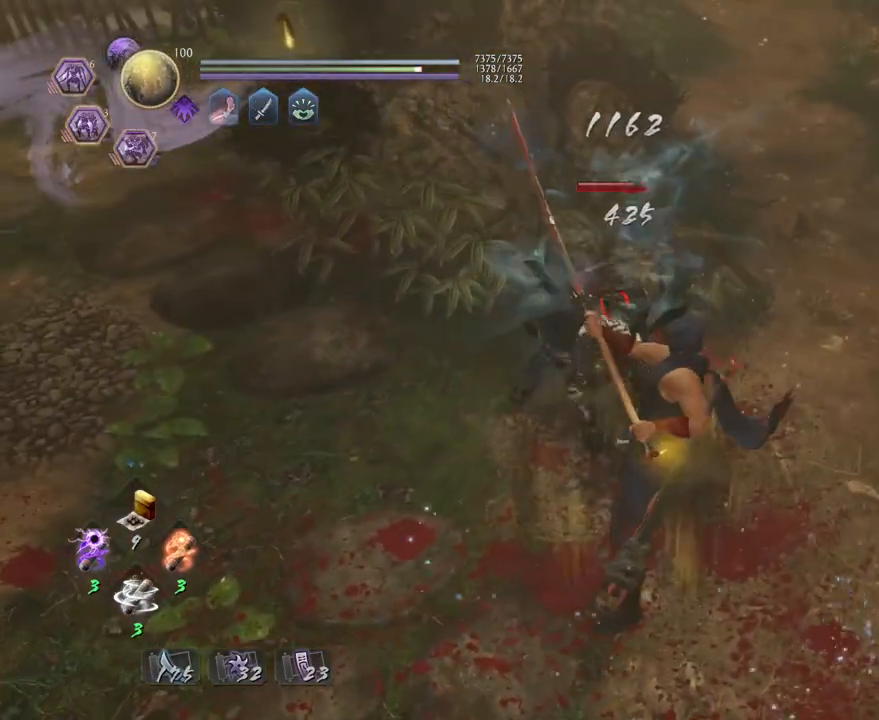
{"buttons": [], "left_stick": "center", "right_stick": "center", "events": [[200, "R1", "down"], [300, "CROSS", "down"], [450, "CROSS", "up"], [450, "R1", "up"]]}
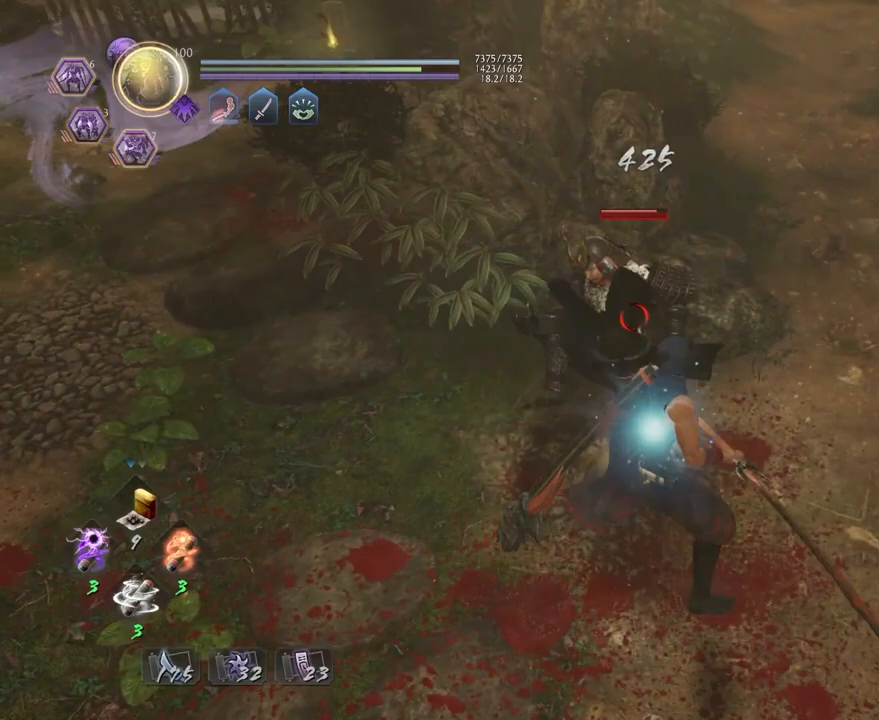
{"buttons": [], "left_stick": "down-left", "right_stick": "center", "events": [[67, "left_stick", "left"], [400, "left_stick", "down-left"]]}
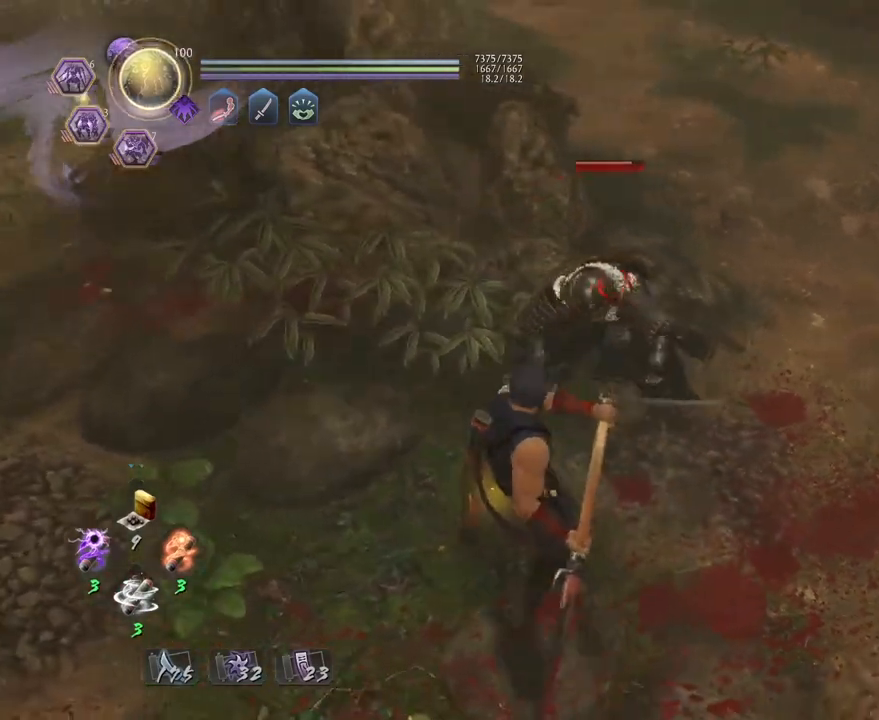
{"buttons": ["SQUARE", "L1"], "left_stick": "up", "right_stick": "center", "events": [[33, "left_stick", "center"], [100, "left_stick", "up-right"], [250, "left_stick", "up"], [400, "L1", "down"], [467, "SQUARE", "down"]]}
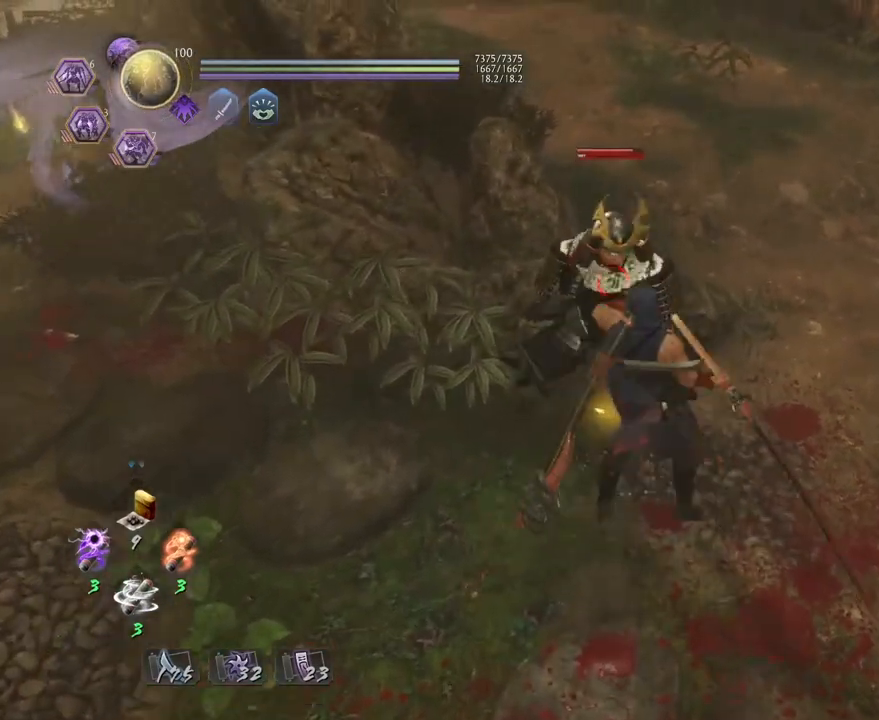
{"buttons": [], "left_stick": "center", "right_stick": "center", "events": [[83, "SQUARE", "up"], [117, "L1", "up"], [133, "left_stick", "center"]]}
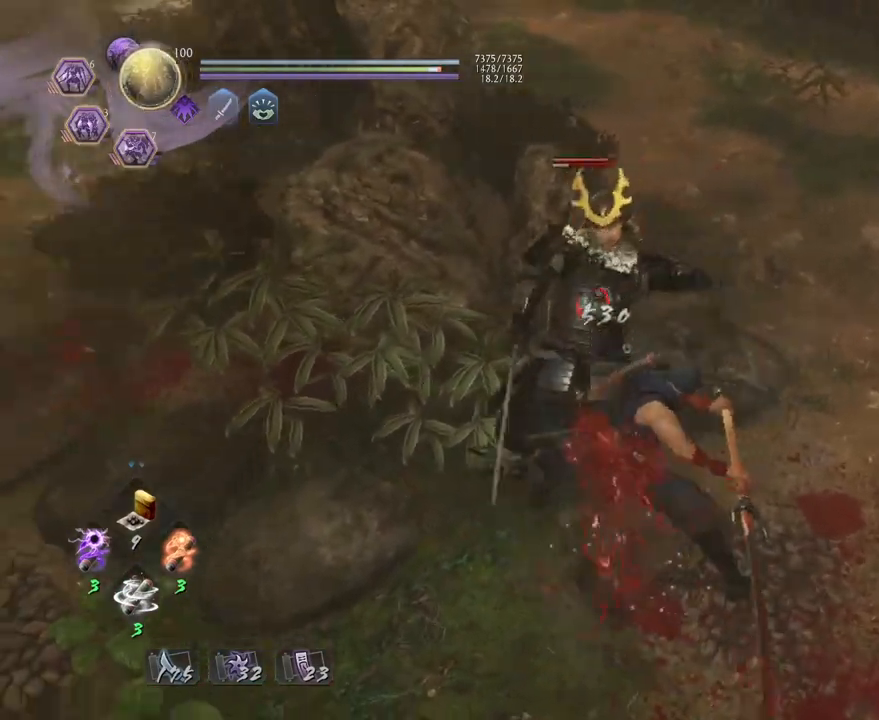
{"buttons": [], "left_stick": "center", "right_stick": "center", "events": [[317, "R1", "down"], [350, "CROSS", "down"], [483, "CROSS", "up"], [483, "R1", "up"]]}
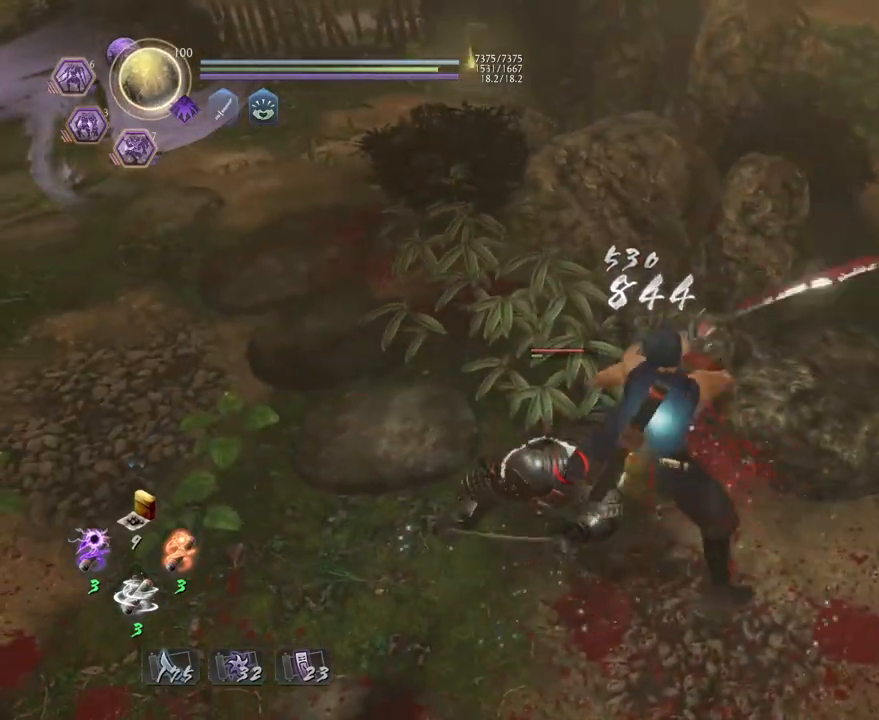
{"buttons": [], "left_stick": "center", "right_stick": "center", "events": [[17, "left_stick", "left"], [100, "left_stick", "up-left"], [117, "L1", "down"], [200, "SQUARE", "down"], [200, "left_stick", "up"], [300, "L1", "up"], [317, "SQUARE", "up"], [333, "left_stick", "center"]]}
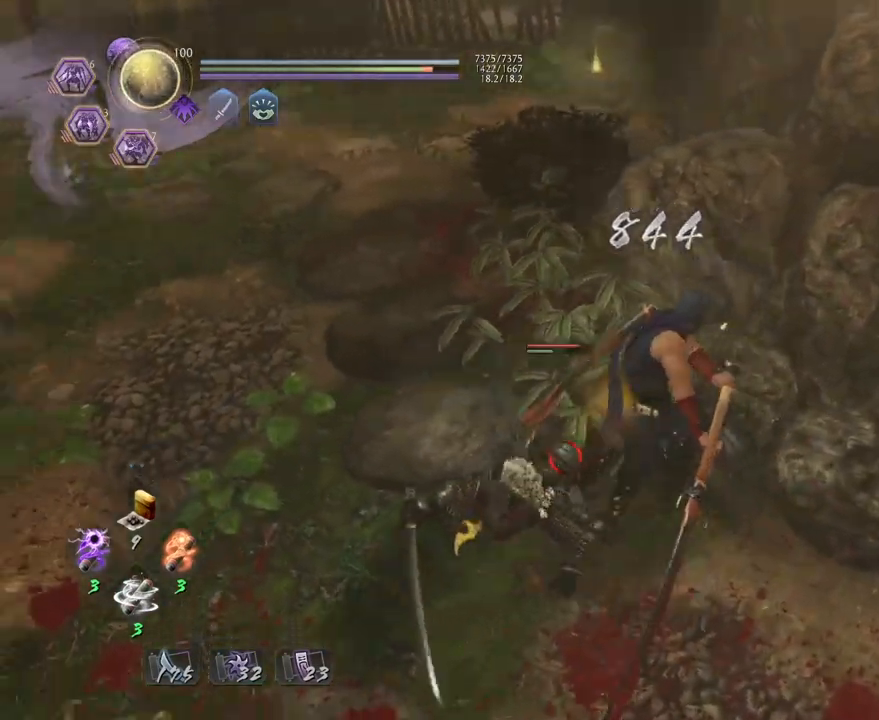
{"buttons": [], "left_stick": "center", "right_stick": "center", "events": []}
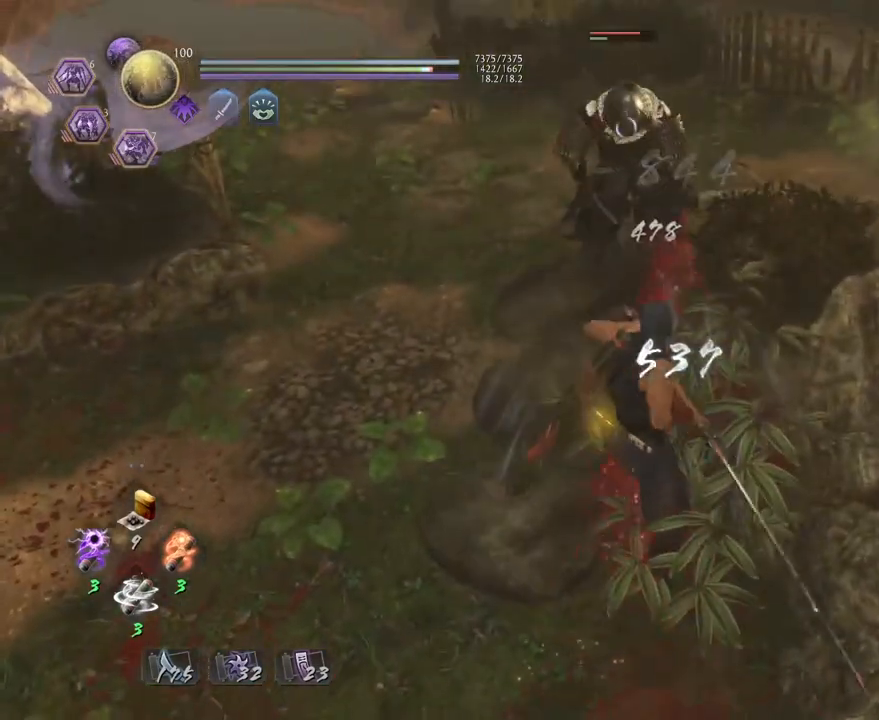
{"buttons": ["L1"], "left_stick": "up", "right_stick": "center", "events": [[117, "R1", "down"], [150, "SQUARE", "down"], [283, "SQUARE", "up"], [300, "CROSS", "down"], [400, "CROSS", "up"], [400, "R1", "up"], [400, "left_stick", "up"], [450, "L1", "down"]]}
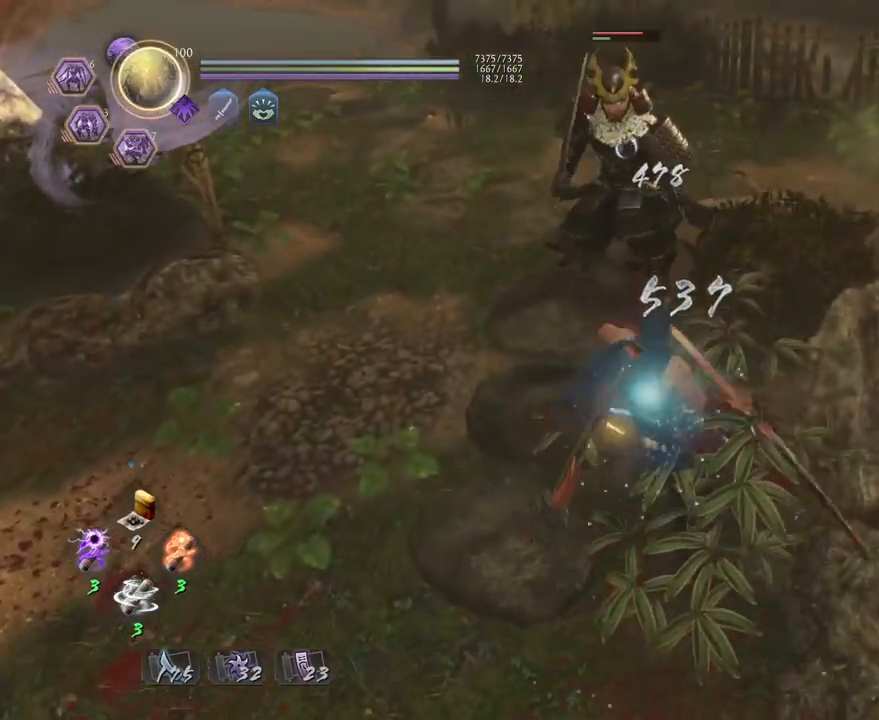
{"buttons": [], "left_stick": "center", "right_stick": "center", "events": [[33, "SQUARE", "down"], [150, "SQUARE", "up"], [167, "L1", "up"], [183, "left_stick", "center"]]}
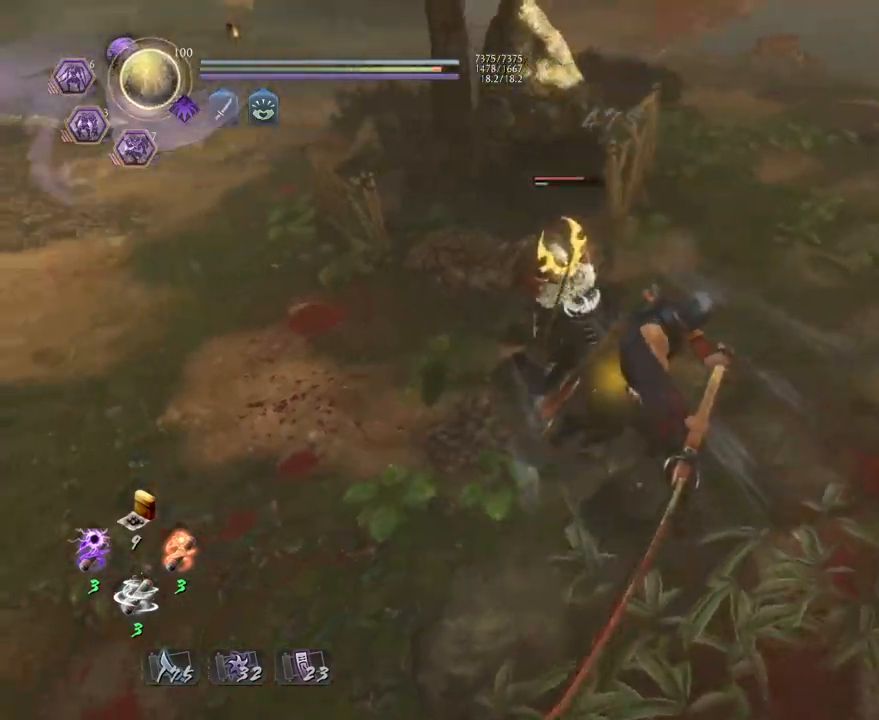
{"buttons": [], "left_stick": "up", "right_stick": "center", "events": [[100, "left_stick", "up"], [383, "CROSS", "down"], [483, "CROSS", "up"]]}
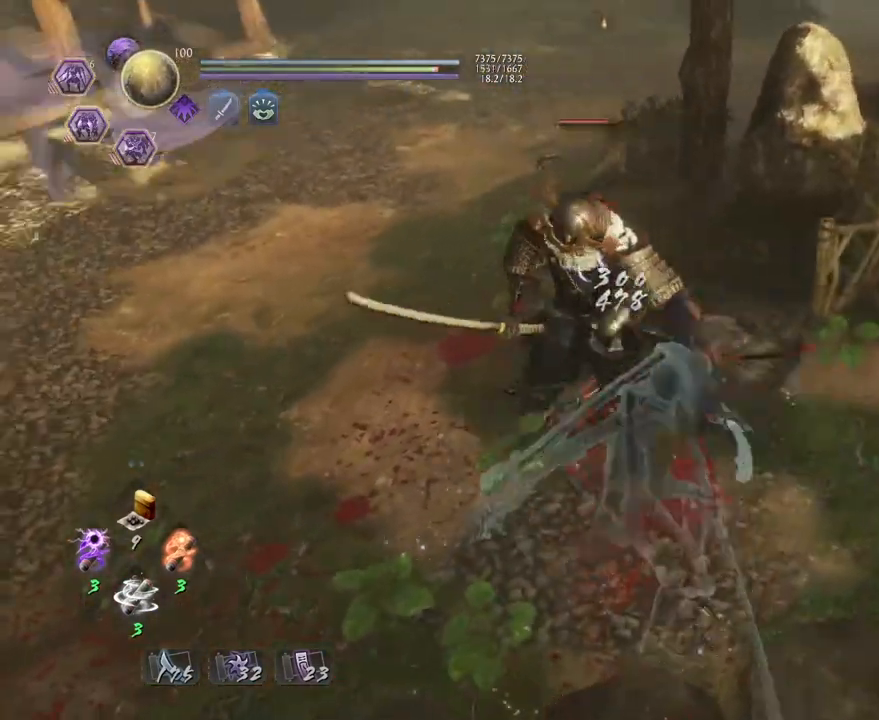
{"buttons": ["TRIANGLE", "L1"], "left_stick": "up", "right_stick": "center", "events": [[67, "R1", "down"], [117, "SQUARE", "down"], [200, "R1", "up"], [200, "SQUARE", "up"], [367, "L1", "down"], [450, "TRIANGLE", "down"]]}
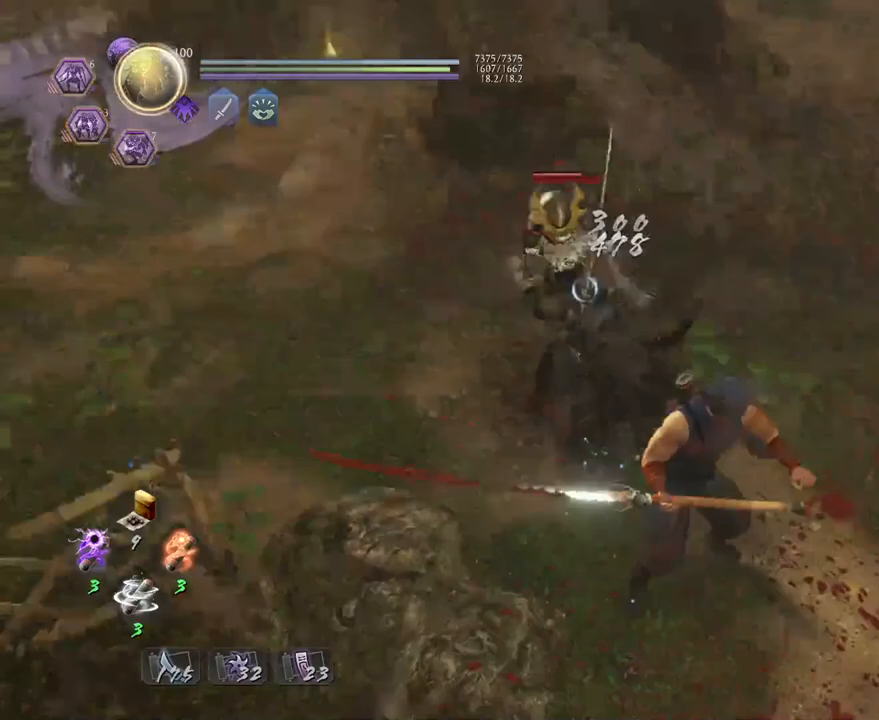
{"buttons": [], "left_stick": "center", "right_stick": "center", "events": [[33, "L1", "up"], [33, "left_stick", "center"], [50, "TRIANGLE", "up"], [250, "R1", "down"], [283, "CROSS", "down"], [400, "CROSS", "up"], [400, "R1", "up"]]}
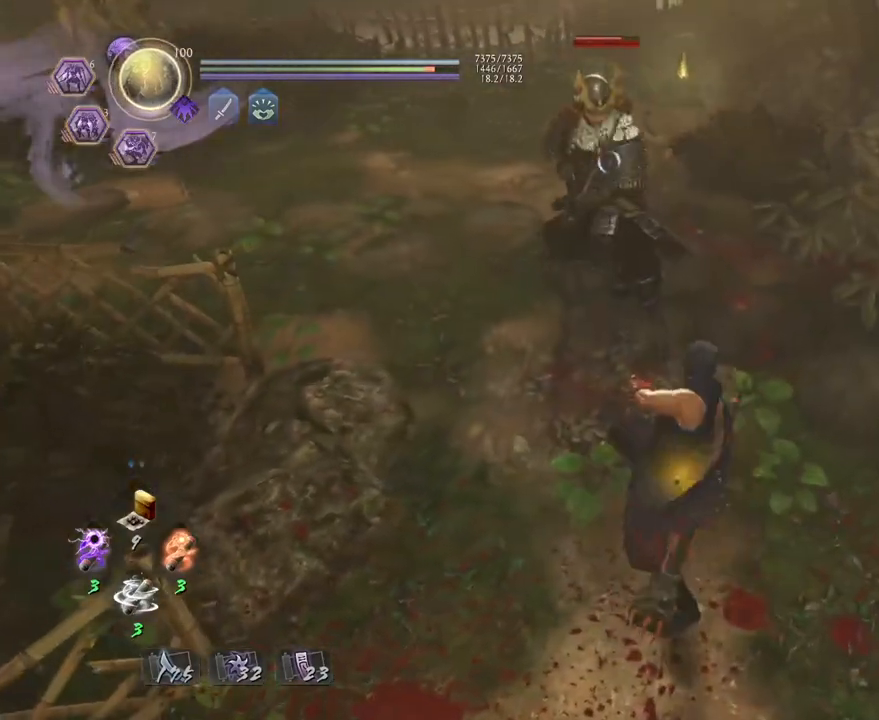
{"buttons": [], "left_stick": "center", "right_stick": "center", "events": []}
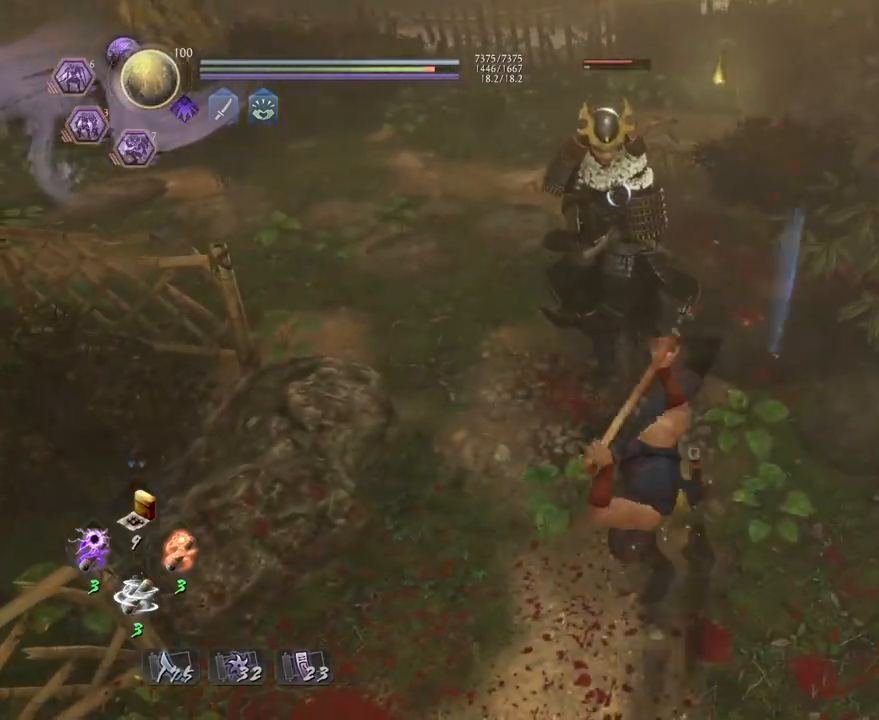
{"buttons": ["CROSS"], "left_stick": "down-left", "right_stick": "center", "events": [[367, "R1", "down"], [383, "CROSS", "down"], [467, "R1", "up"], [500, "left_stick", "down-left"]]}
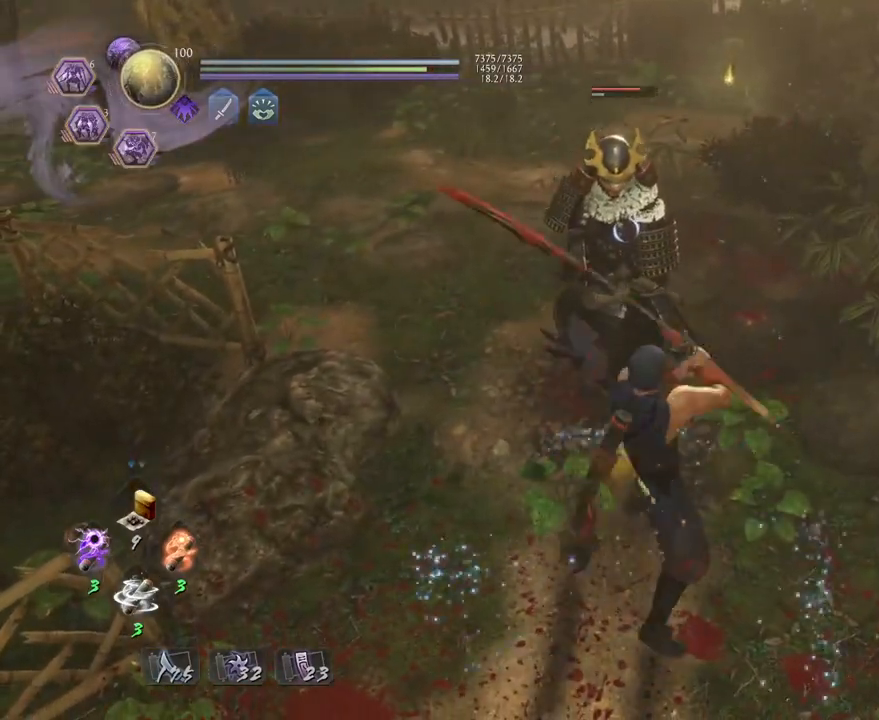
{"buttons": ["SQUARE", "R1"], "left_stick": "down-left", "right_stick": "center", "events": [[50, "CROSS", "up"], [167, "CROSS", "down"], [217, "CROSS", "up"], [433, "R1", "down"], [500, "SQUARE", "down"]]}
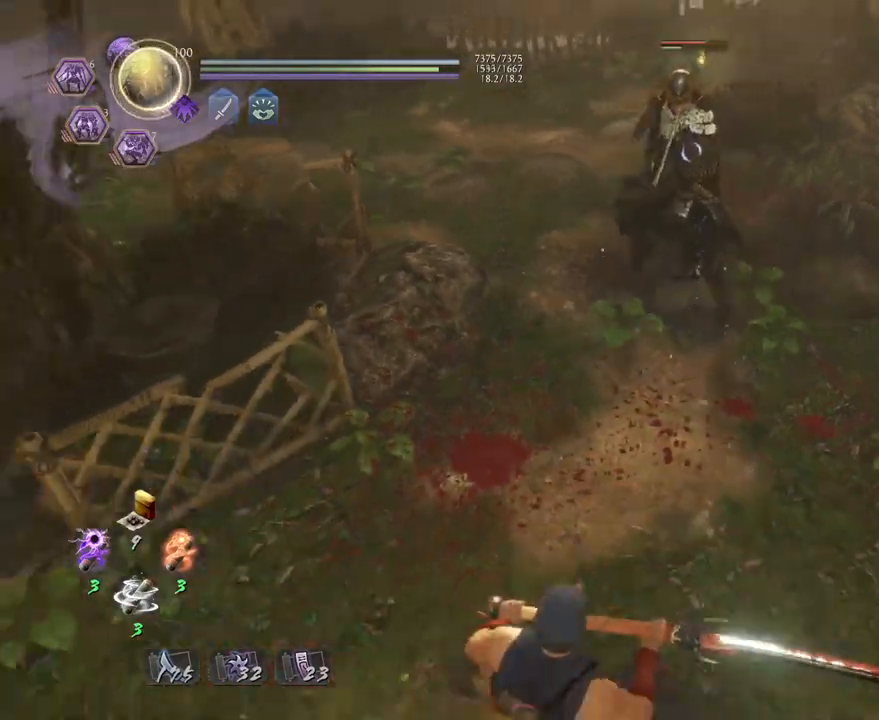
{"buttons": [], "left_stick": "up", "right_stick": "center", "events": [[33, "left_stick", "up-left"], [100, "R1", "up"], [100, "SQUARE", "up"], [100, "left_stick", "up"], [233, "R1", "down"], [267, "CROSS", "down"], [367, "R1", "up"], [383, "CROSS", "up"]]}
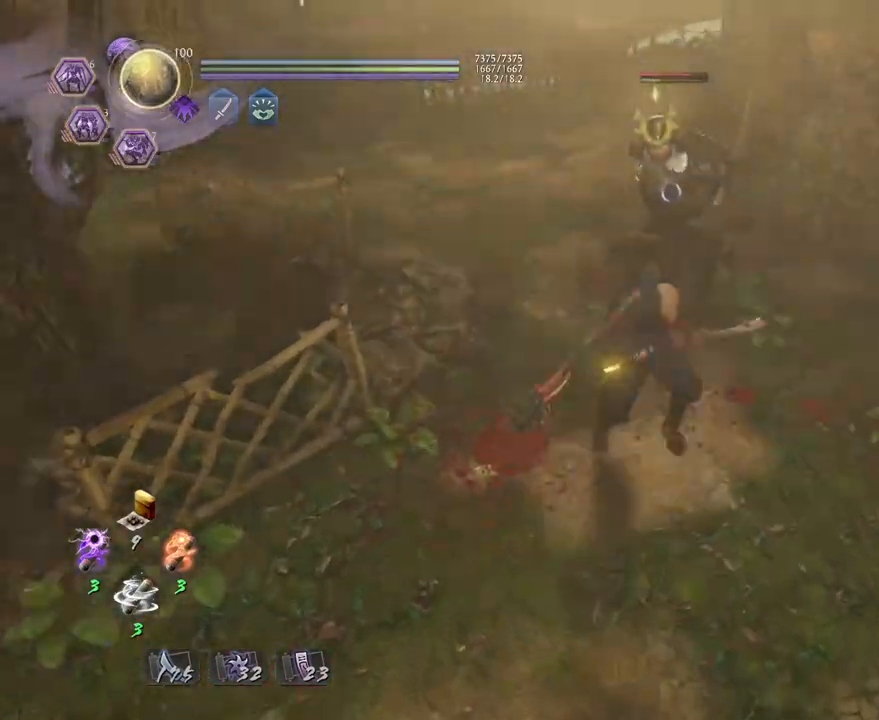
{"buttons": ["L1"], "left_stick": "up", "right_stick": "center", "events": [[67, "L1", "down"]]}
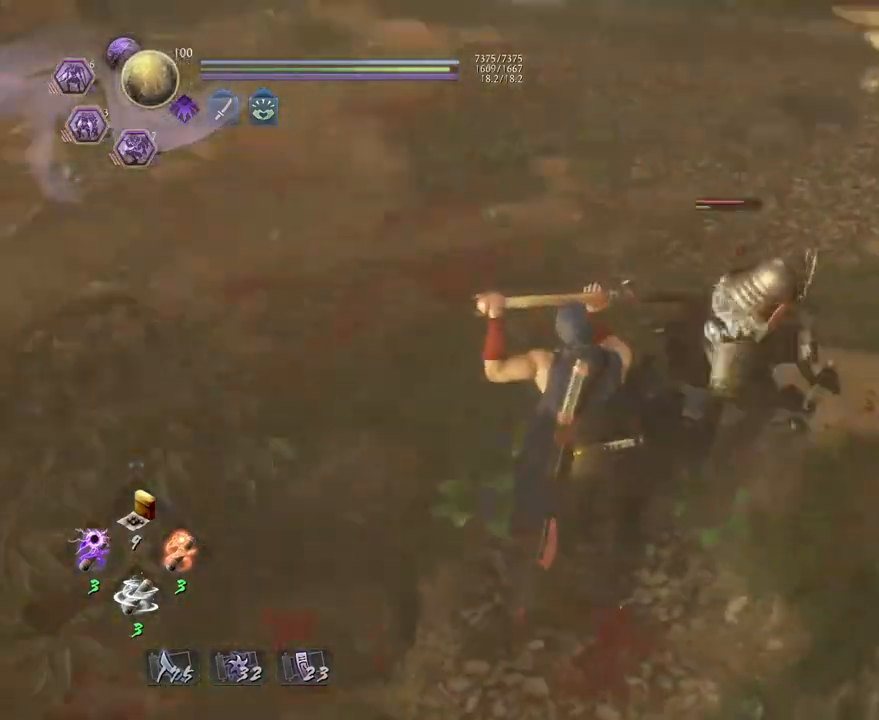
{"buttons": [], "left_stick": "center", "right_stick": "center", "events": [[150, "SQUARE", "down"], [317, "SQUARE", "up"], [400, "L1", "up"], [417, "left_stick", "center"]]}
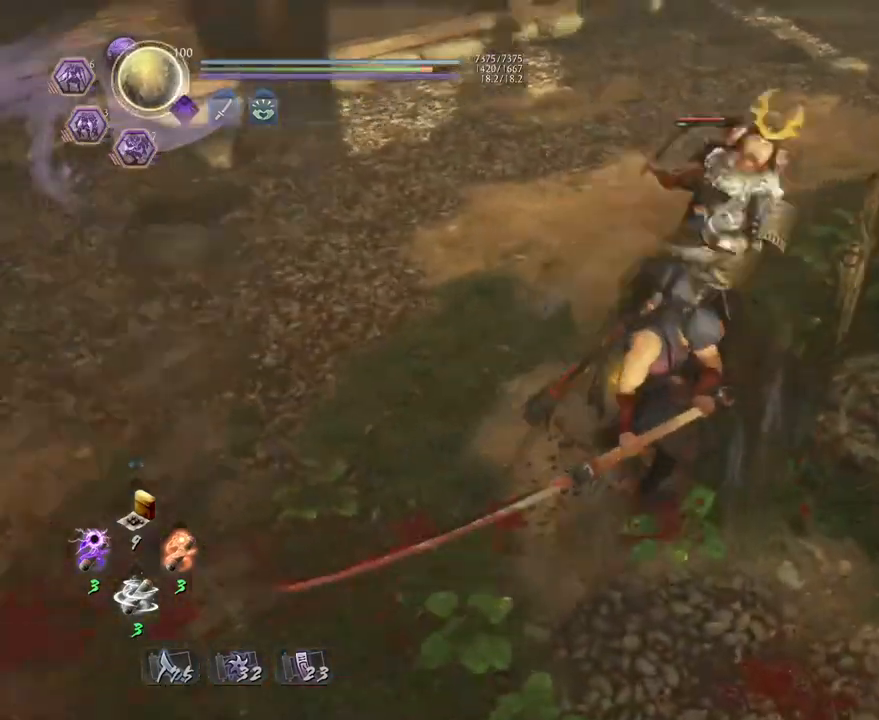
{"buttons": [], "left_stick": "center", "right_stick": "center", "events": []}